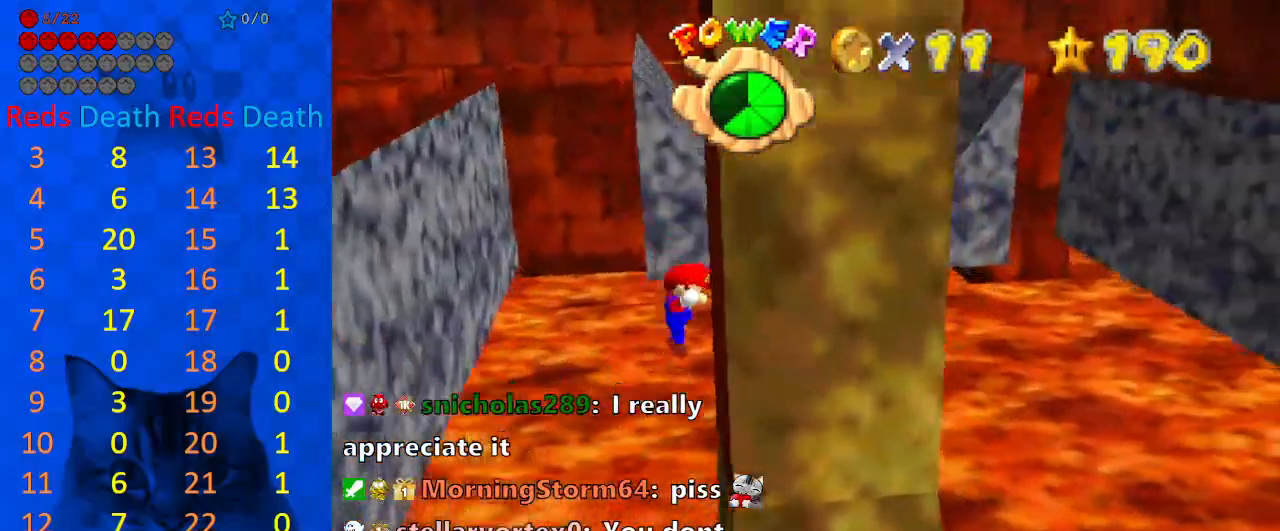
Gameplay with keyboard; each line is a JSON object with the keys held at the frame after it. "events" lists presses ("down") and releases ("up") of "a", "c", "ctrl", "d", "down", "left", "return", "right", "s", "shift", "up", "w", "x" and "y" between this image and that frame as [ms after this image, input, new state], when the widget could be followed in between. No other keys are recorded. Mouse input is not recorded.
{"keys": ["left"], "events": [[100, "shift", "down"], [200, "right", "up"], [200, "shift", "up"], [233, "left", "down"]]}
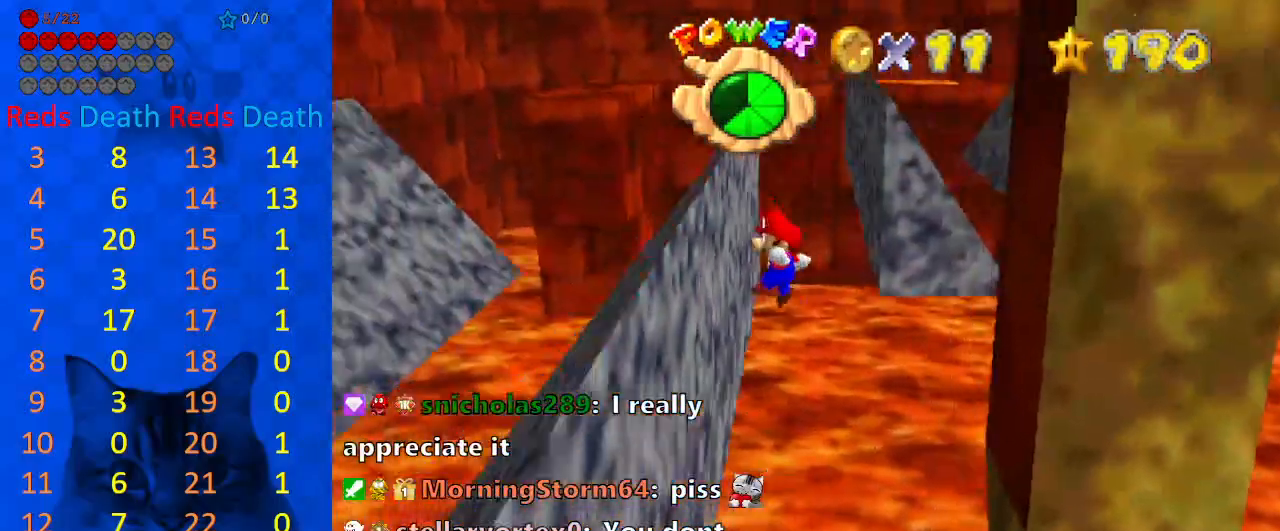
{"keys": ["right", "shift"], "events": [[167, "shift", "down"], [267, "left", "up"], [367, "right", "down"]]}
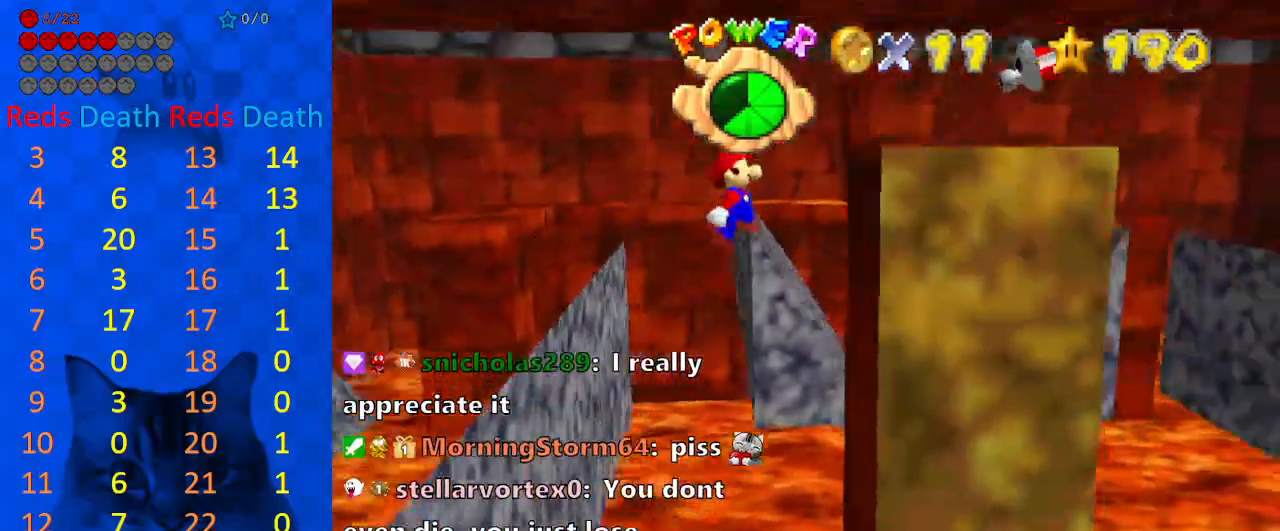
{"keys": ["right", "shift"], "events": [[33, "right", "up"], [100, "right", "down"], [300, "shift", "up"], [400, "shift", "down"]]}
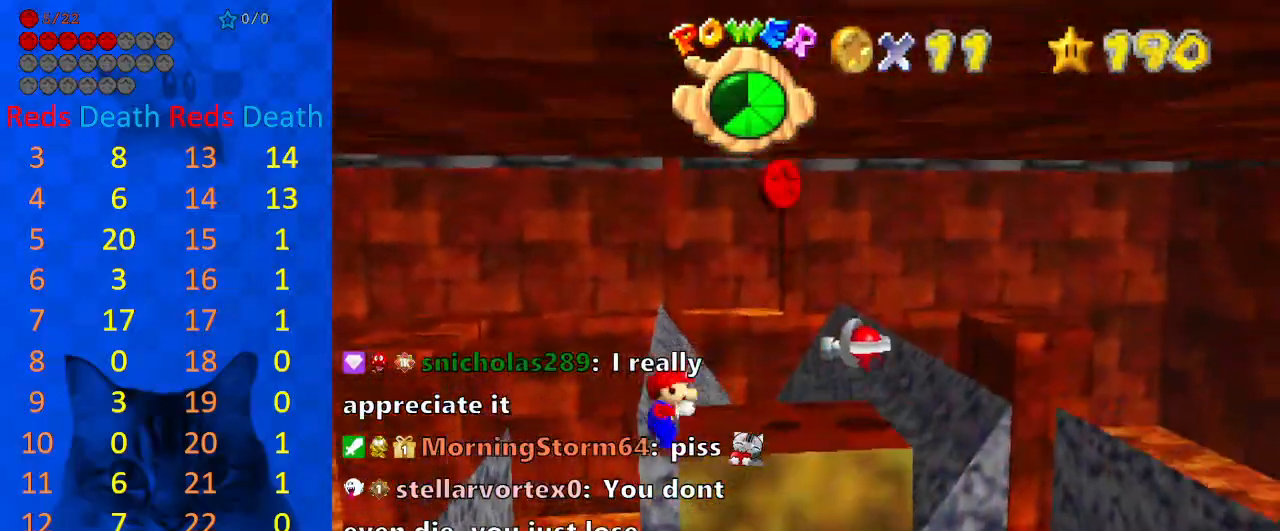
{"keys": ["right"], "events": [[33, "shift", "up"], [133, "a", "down"], [267, "a", "up"], [400, "up", "down"], [500, "up", "up"]]}
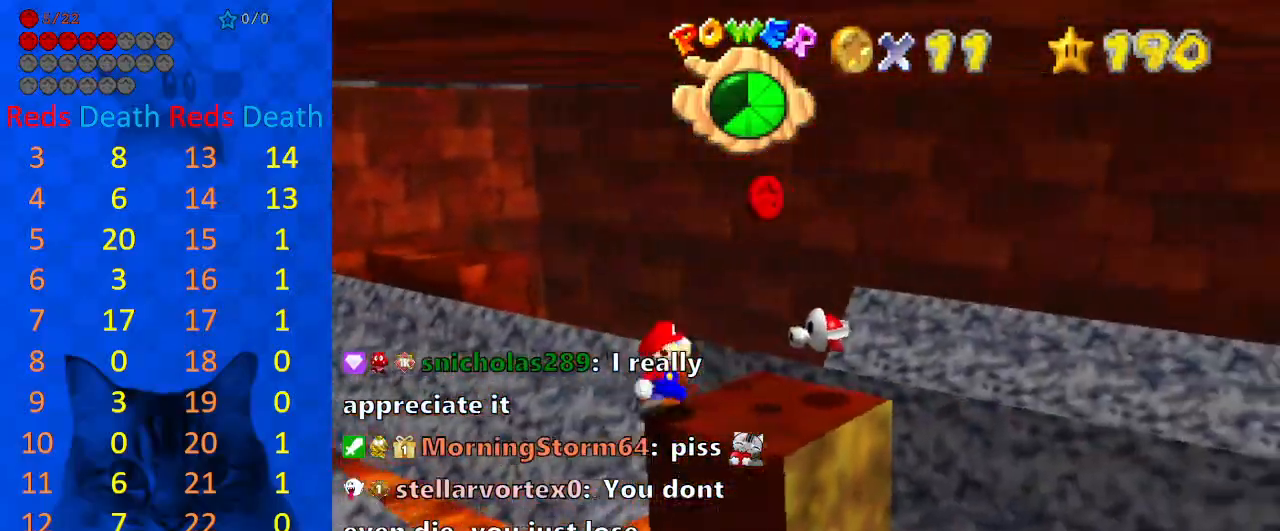
{"keys": [], "events": [[167, "shift", "down"], [233, "right", "up"], [267, "left", "down"], [267, "shift", "up"], [333, "down", "down"], [467, "down", "up"], [467, "left", "up"]]}
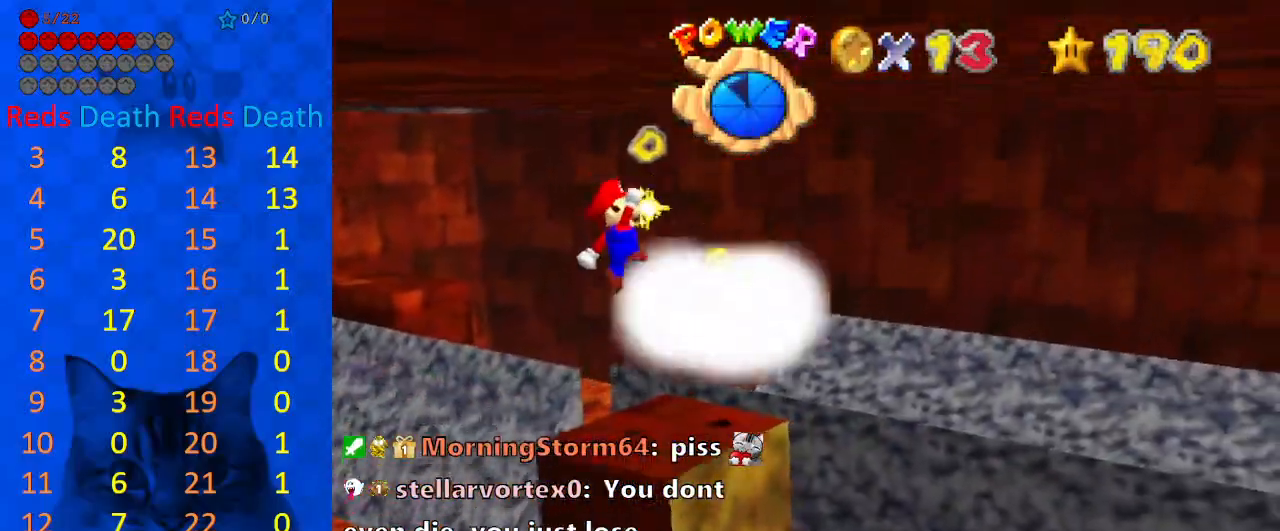
{"keys": ["a"], "events": [[433, "a", "down"]]}
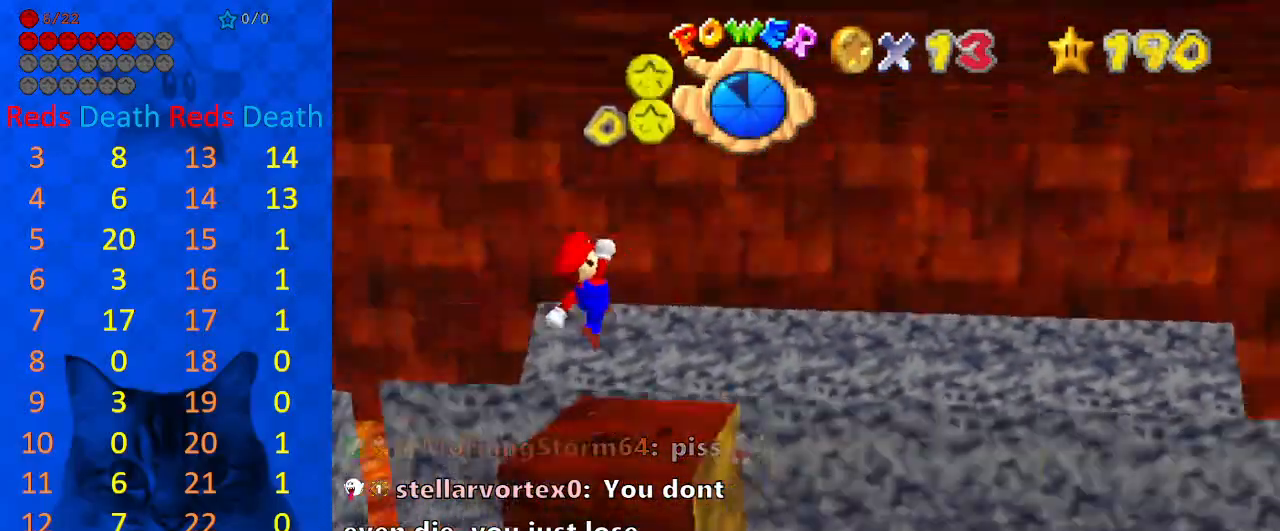
{"keys": [], "events": [[67, "a", "up"], [167, "a", "down"], [200, "a", "up"], [300, "a", "down"], [400, "a", "up"]]}
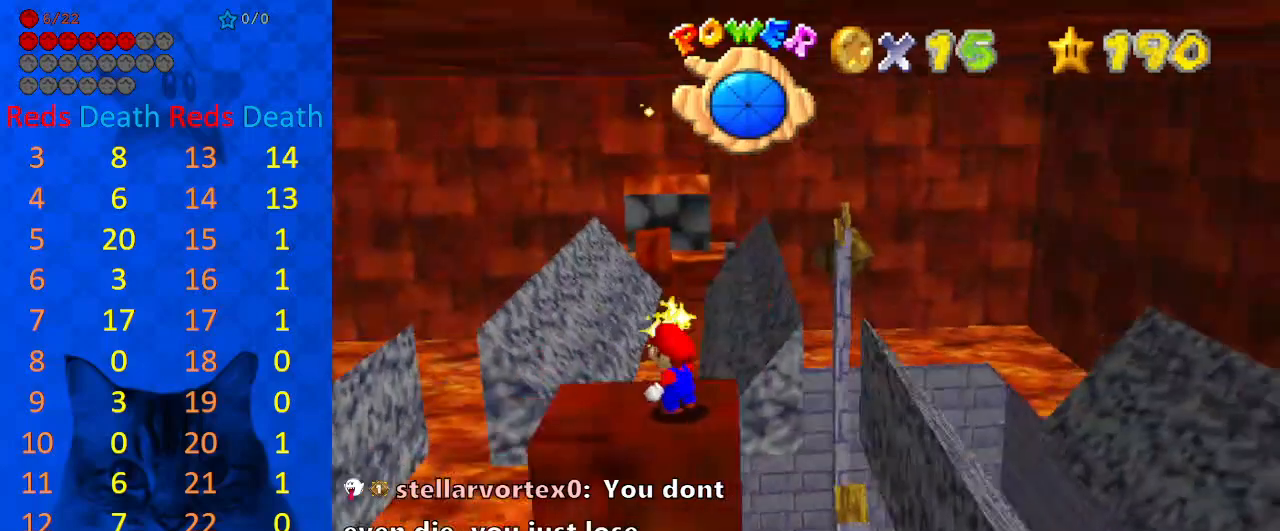
{"keys": [], "events": [[33, "left", "down"], [167, "down", "down"], [167, "left", "up"], [233, "right", "down"], [500, "down", "up"], [500, "right", "up"]]}
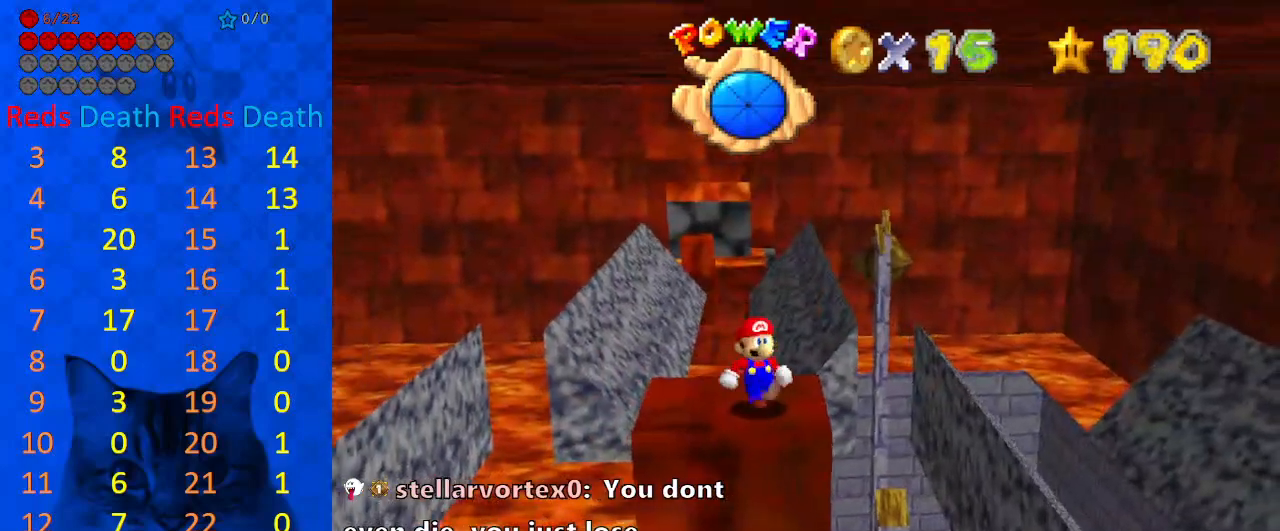
{"keys": ["shift", "up", "y"], "events": [[33, "c", "down"], [133, "s", "down"], [233, "c", "up"], [233, "s", "up"], [233, "up", "down"], [467, "y", "down"], [500, "shift", "down"]]}
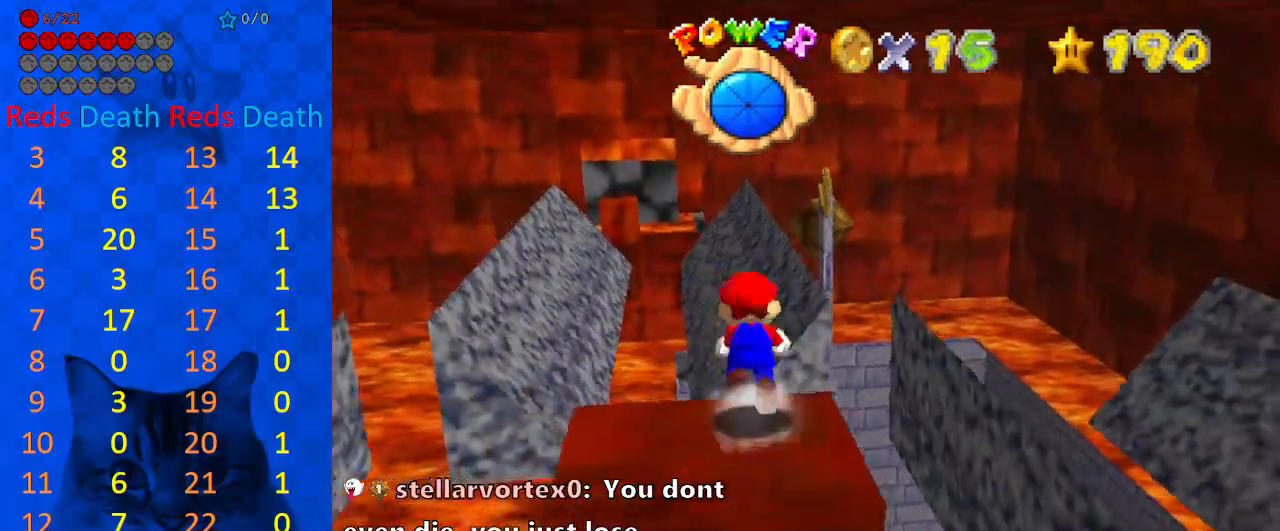
{"keys": ["left", "up"], "events": [[433, "left", "down"], [433, "shift", "up"], [433, "y", "up"]]}
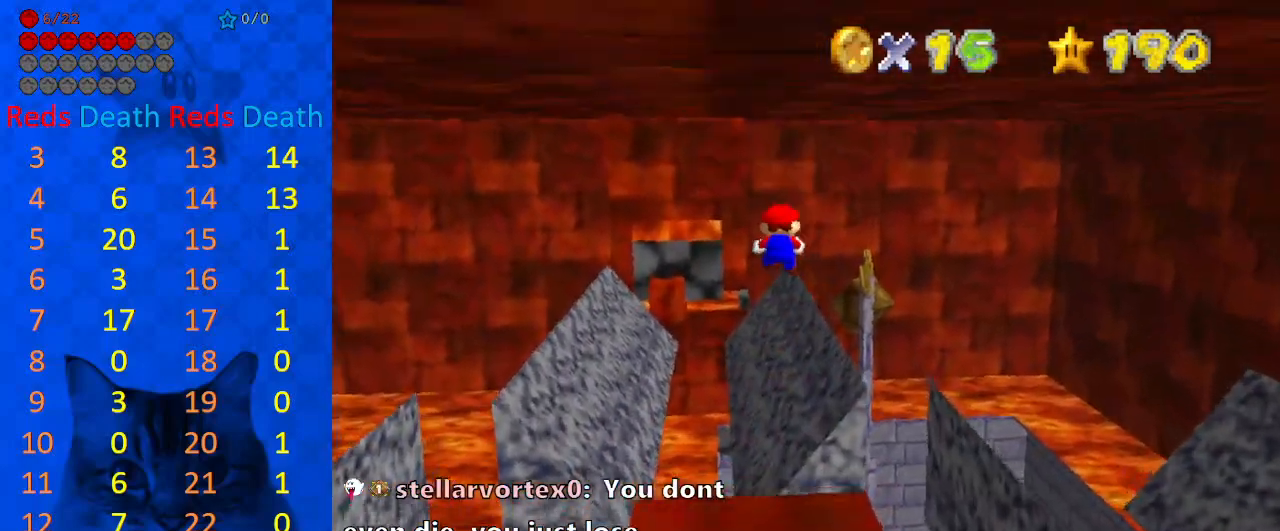
{"keys": ["up", "y"], "events": [[67, "c", "down"], [100, "left", "up"], [200, "c", "up"], [367, "y", "down"]]}
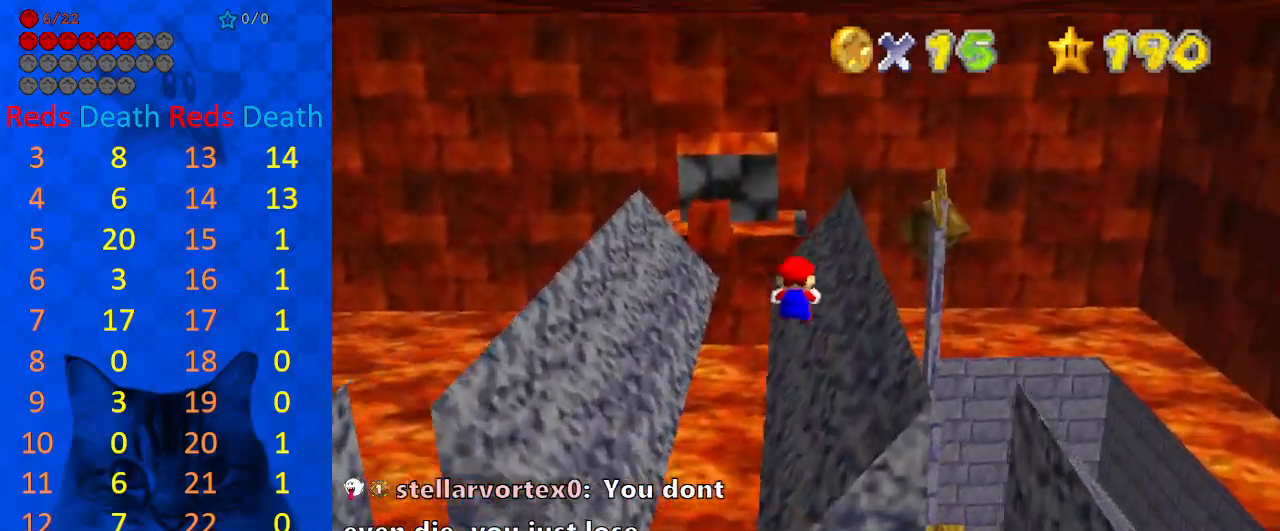
{"keys": ["shift", "up", "y"], "events": [[133, "right", "down"], [367, "right", "up"], [467, "shift", "down"]]}
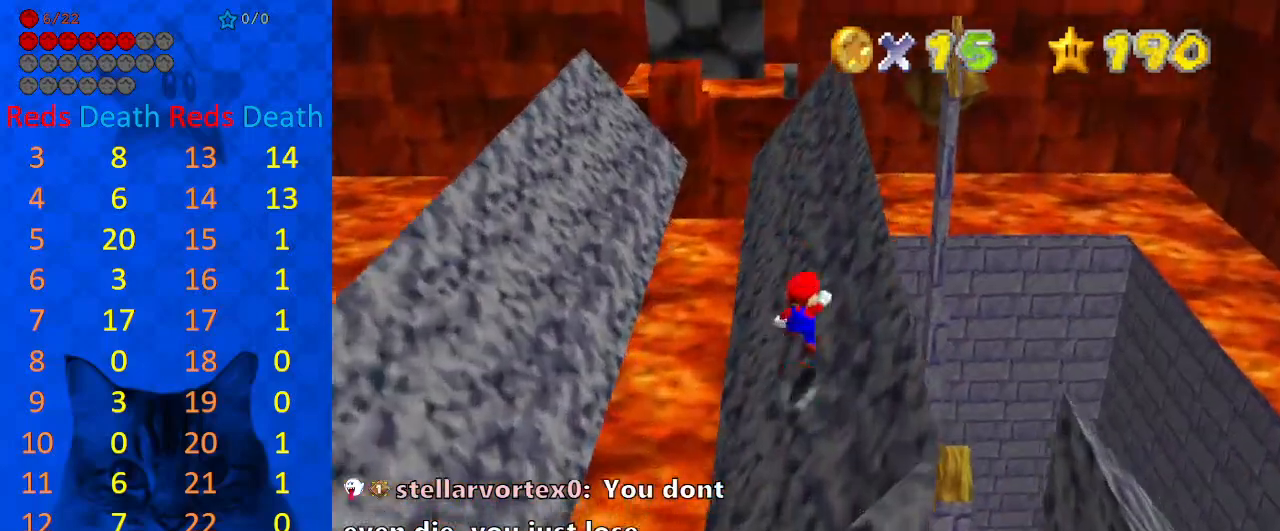
{"keys": ["up"], "events": [[367, "shift", "up"], [367, "y", "up"]]}
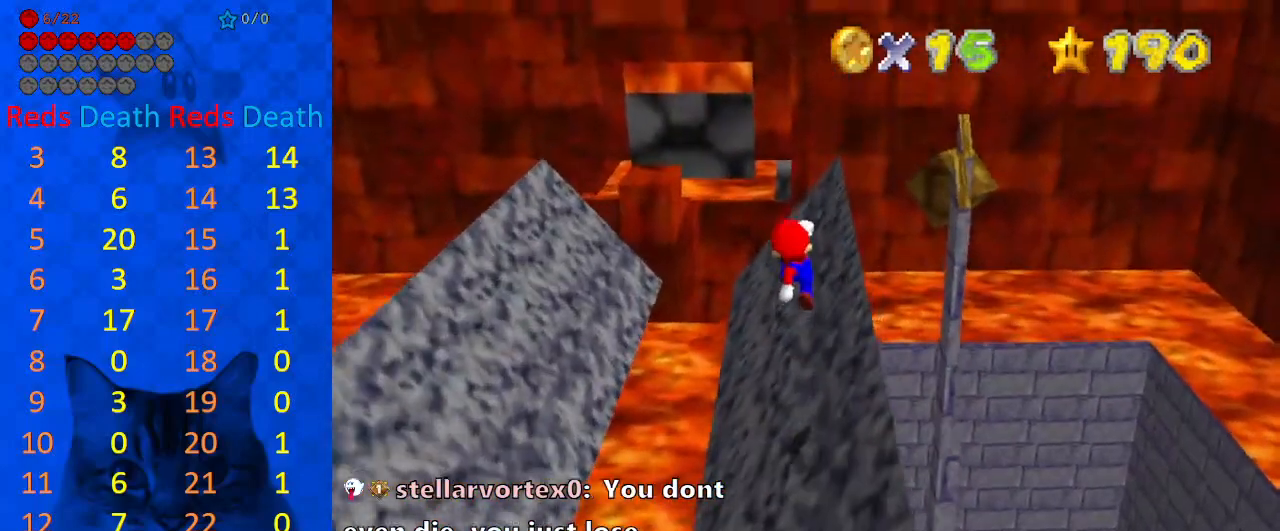
{"keys": ["left", "up"], "events": [[333, "left", "down"]]}
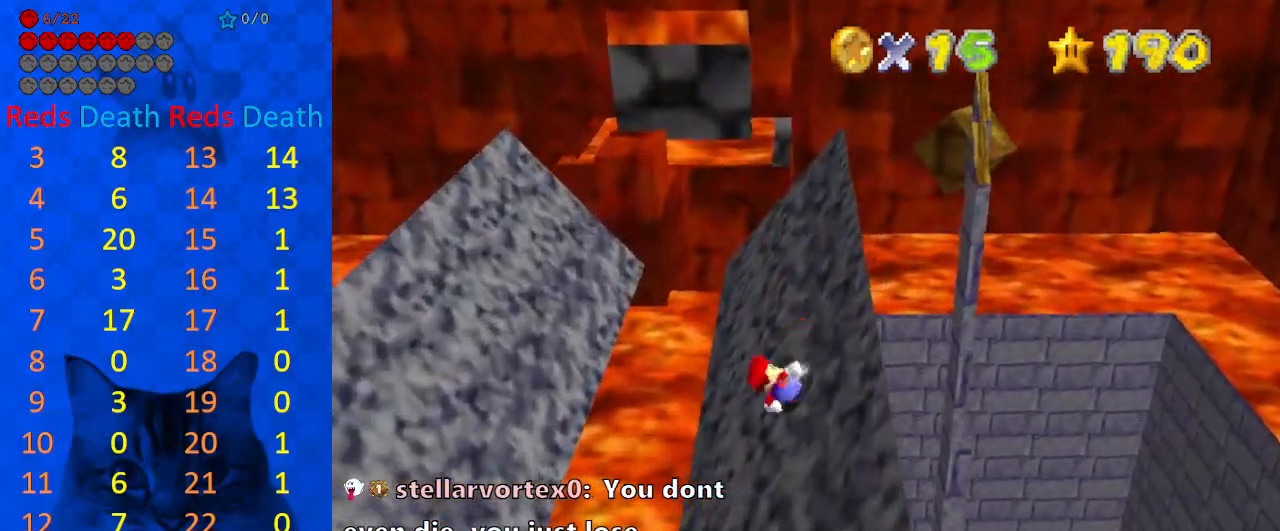
{"keys": ["up"], "events": [[267, "shift", "down"], [400, "shift", "up"], [433, "left", "up"]]}
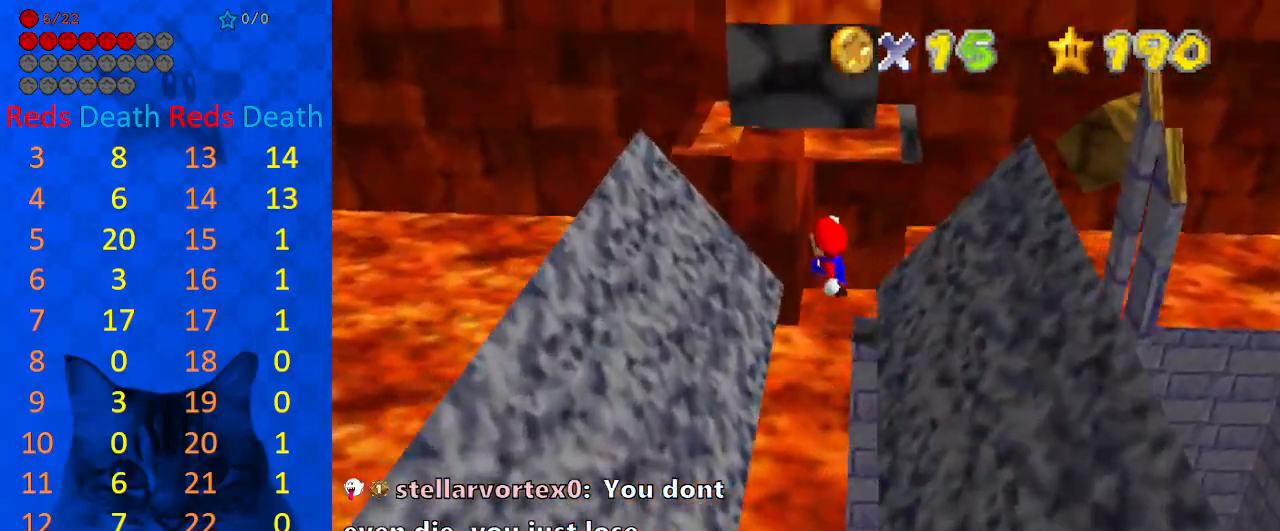
{"keys": ["up"], "events": [[167, "left", "down"], [333, "left", "up"]]}
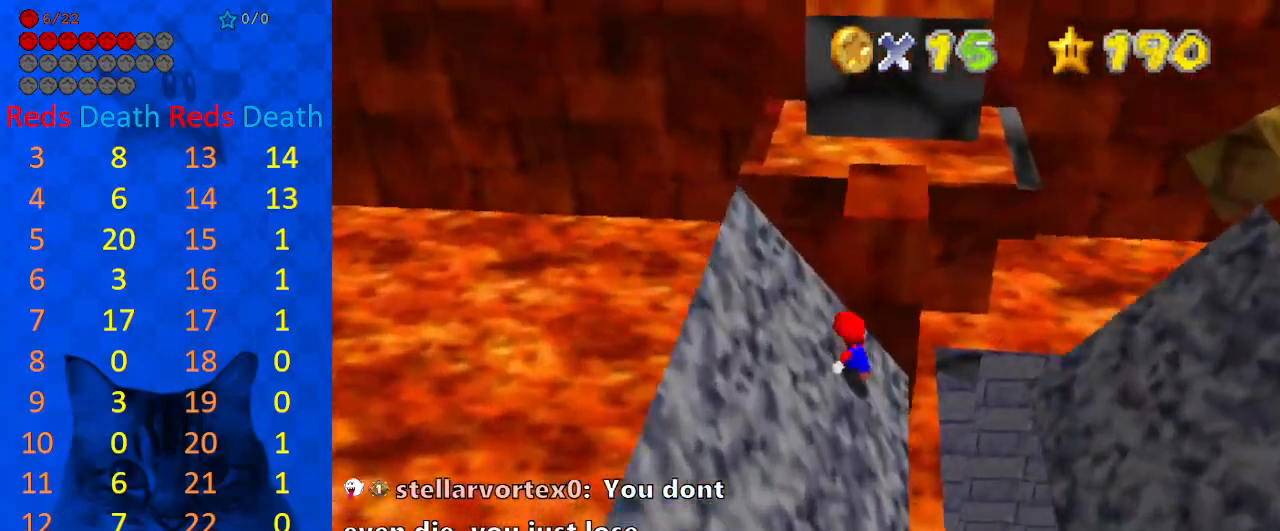
{"keys": ["down", "right"], "events": [[200, "shift", "down"], [233, "ctrl", "down"], [333, "right", "down"], [333, "up", "up"], [367, "ctrl", "up"], [367, "down", "down"], [367, "shift", "up"]]}
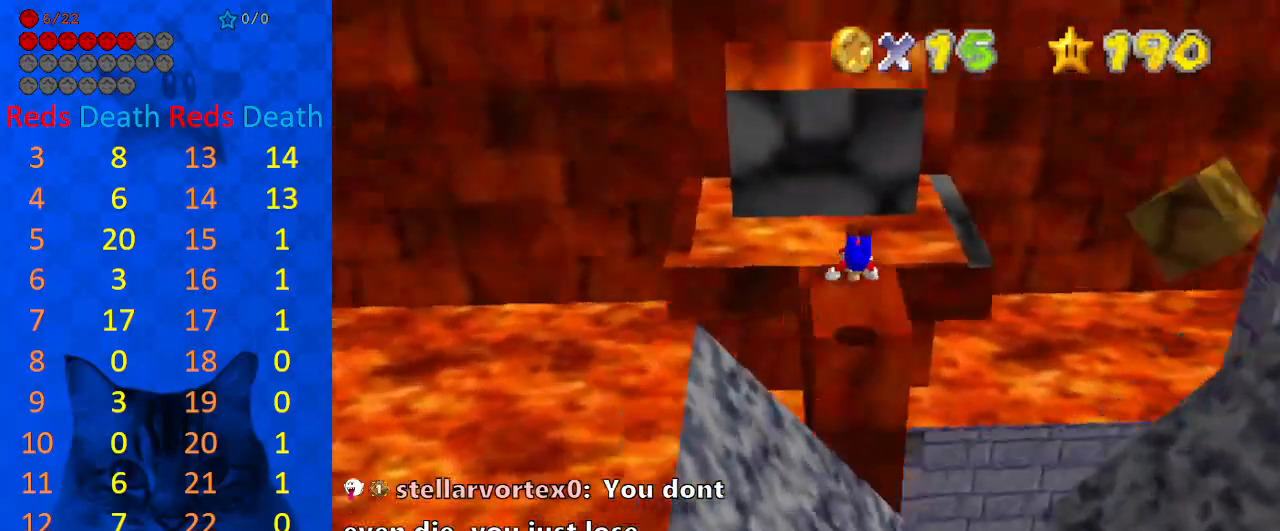
{"keys": [], "events": [[33, "a", "down"], [67, "a", "up"], [67, "down", "up"], [67, "right", "up"], [167, "a", "down"], [300, "a", "up"]]}
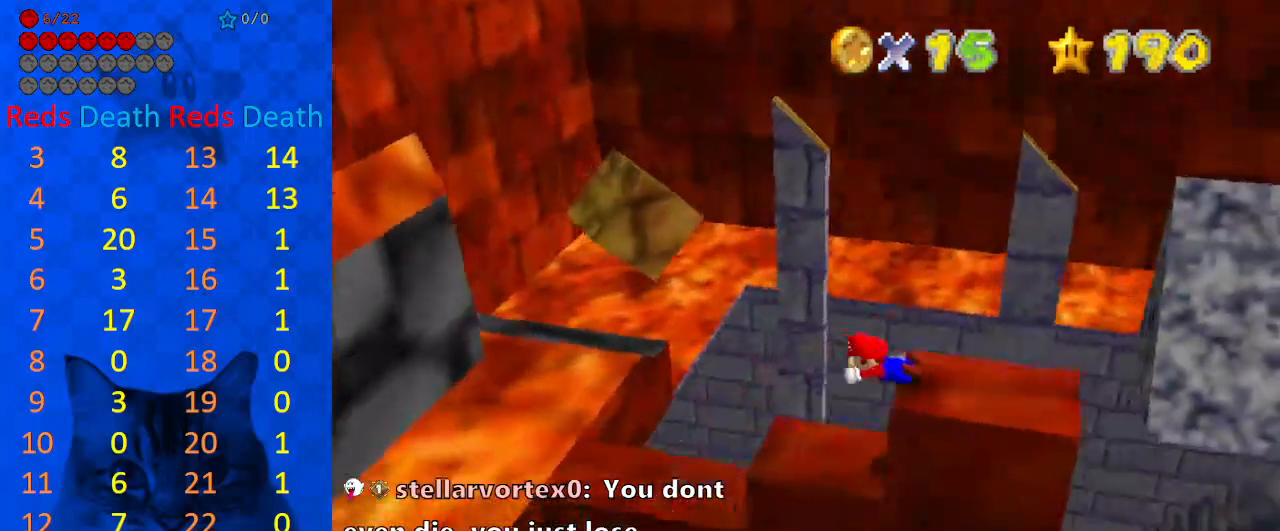
{"keys": ["left", "shift"], "events": [[467, "left", "down"], [500, "shift", "down"]]}
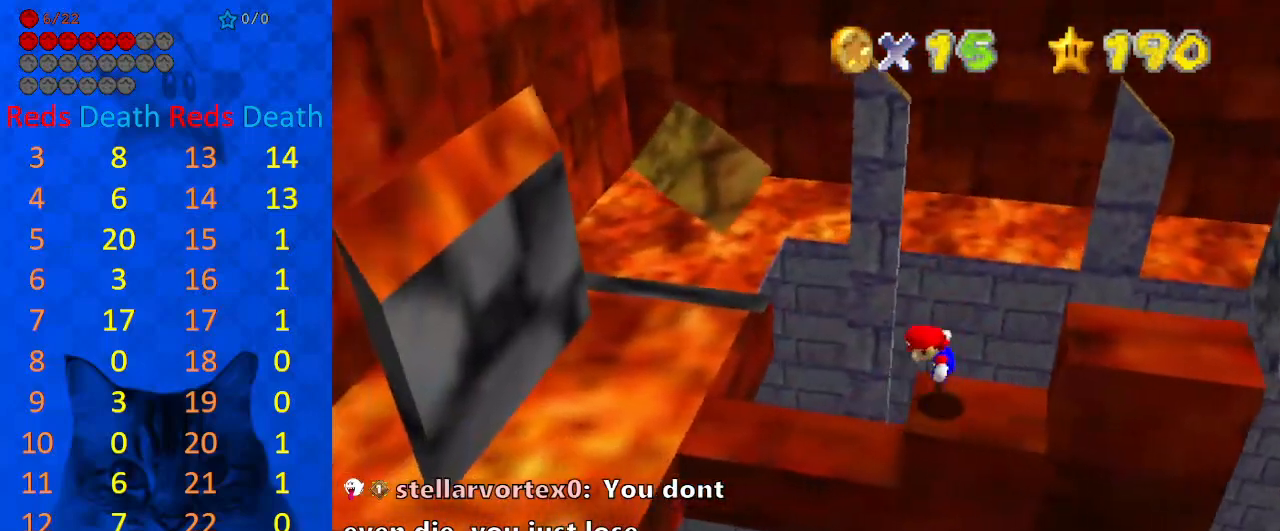
{"keys": ["left"], "events": [[33, "shift", "up"], [433, "left", "up"], [500, "left", "down"]]}
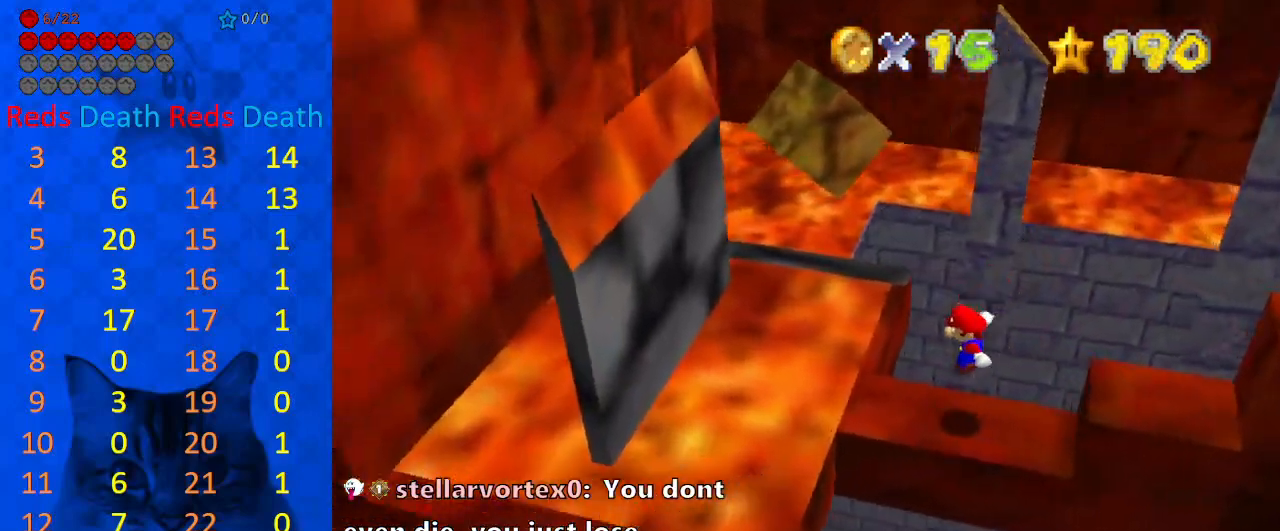
{"keys": ["left", "shift"], "events": [[233, "shift", "down"]]}
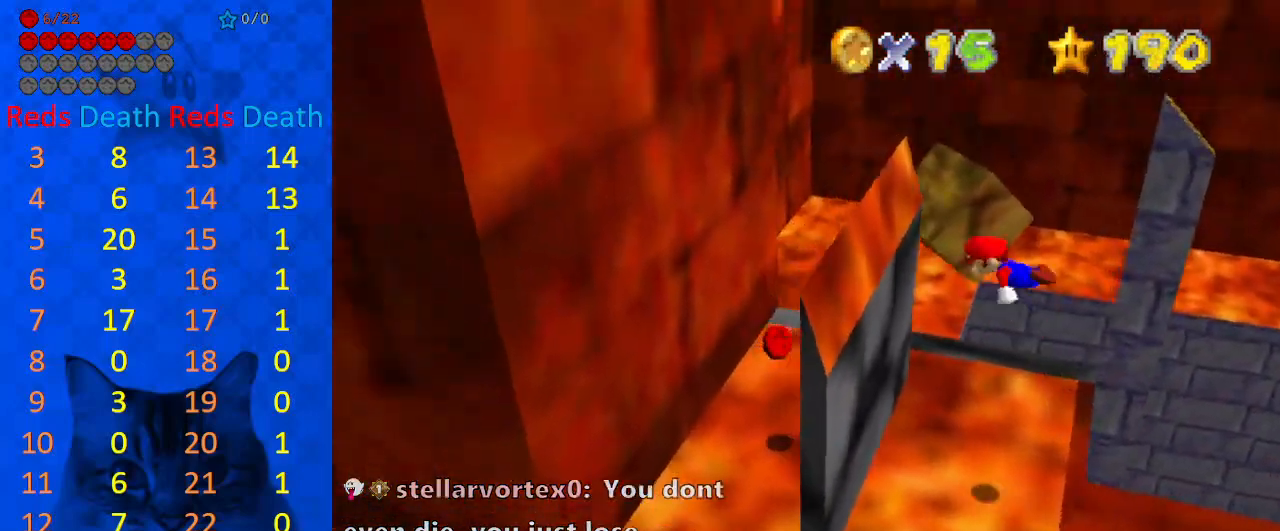
{"keys": [], "events": [[33, "left", "up"], [167, "shift", "up"]]}
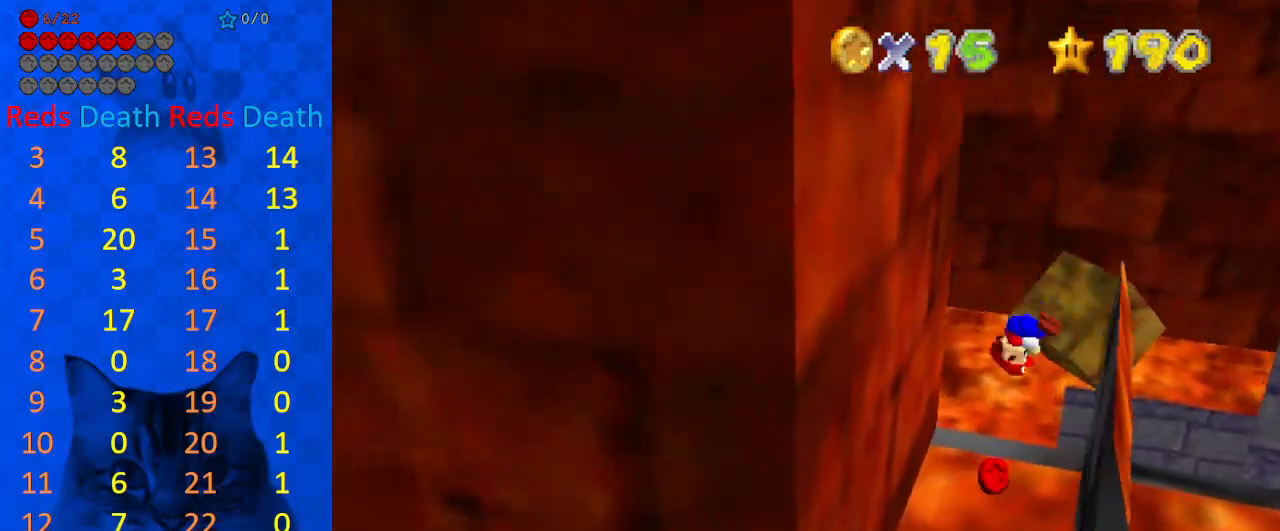
{"keys": [], "events": [[33, "left", "down"], [367, "shift", "down"], [400, "shift", "up"], [467, "left", "up"]]}
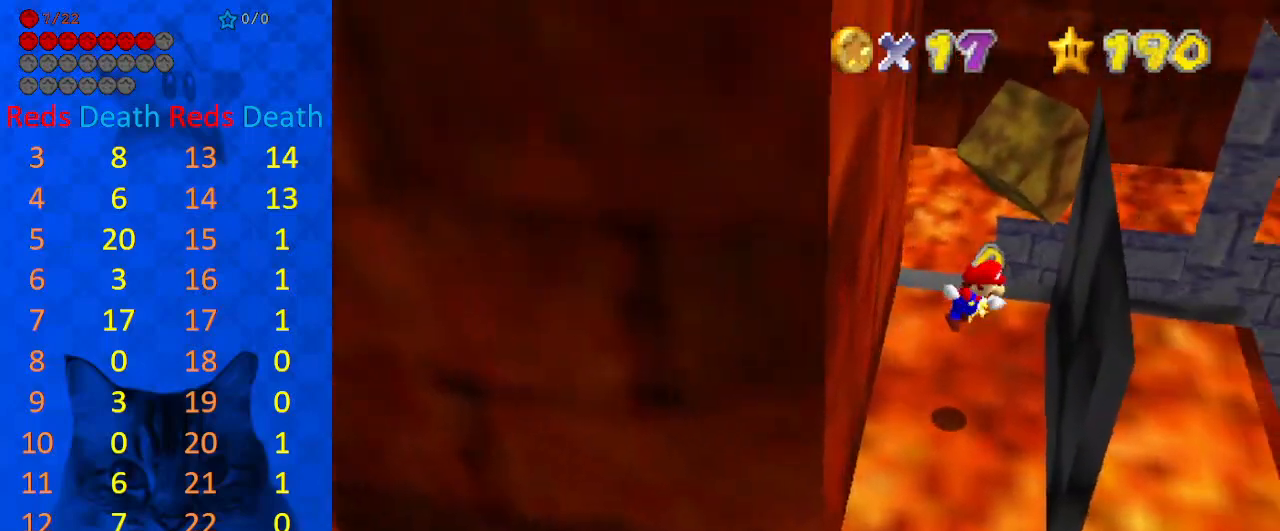
{"keys": ["left"], "events": [[100, "right", "down"], [333, "left", "down"], [333, "right", "up"], [333, "shift", "down"], [500, "shift", "up"]]}
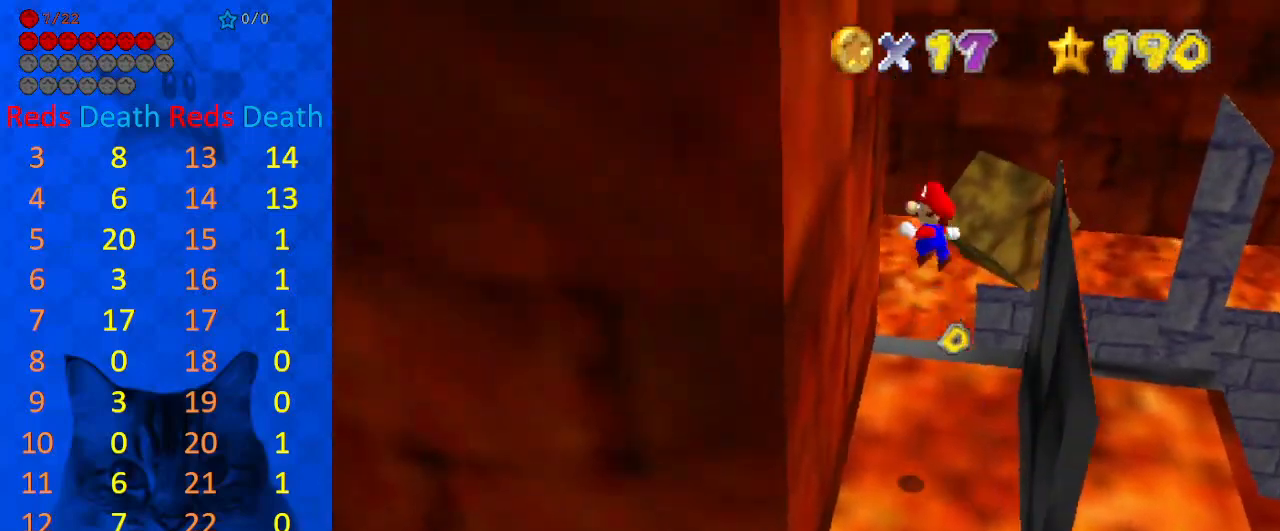
{"keys": ["a", "up"], "events": [[133, "left", "up"], [133, "right", "down"], [200, "shift", "down"], [300, "a", "down"], [333, "shift", "up"], [367, "a", "up"], [367, "up", "down"], [433, "a", "down"], [467, "right", "up"]]}
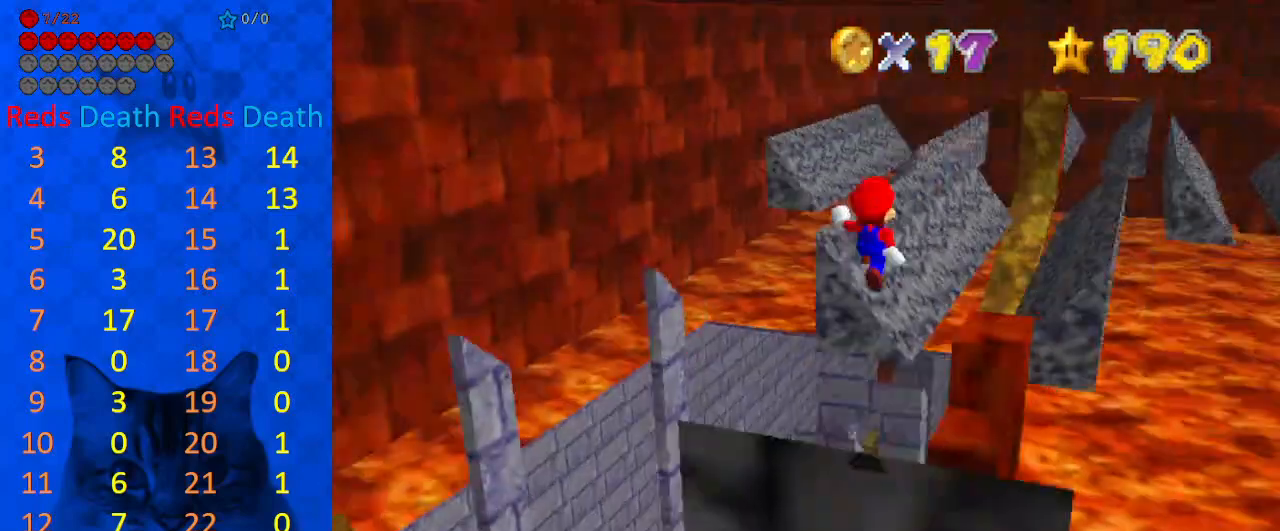
{"keys": ["up"], "events": [[67, "a", "up"]]}
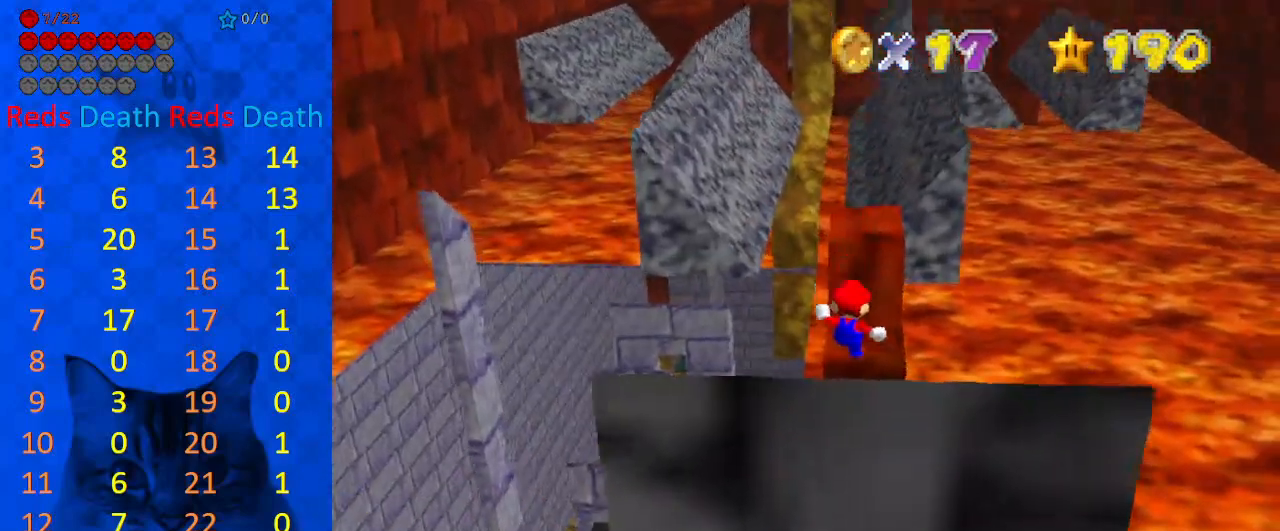
{"keys": ["up"], "events": [[267, "shift", "down"], [300, "right", "down"], [400, "right", "up"], [433, "shift", "up"]]}
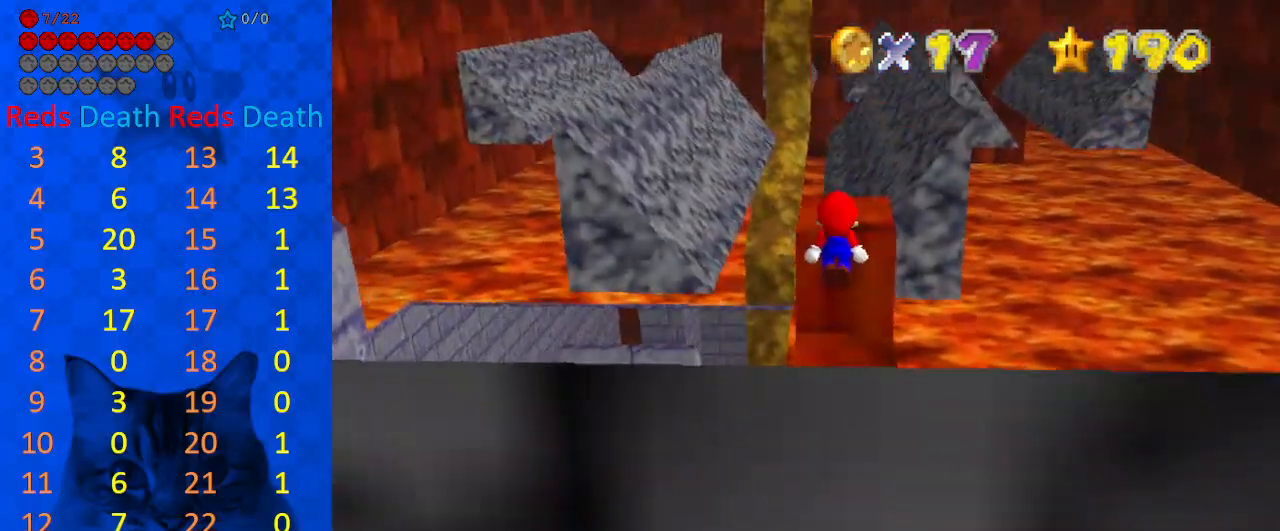
{"keys": ["left", "shift"], "events": [[33, "up", "up"], [133, "left", "down"], [467, "shift", "down"]]}
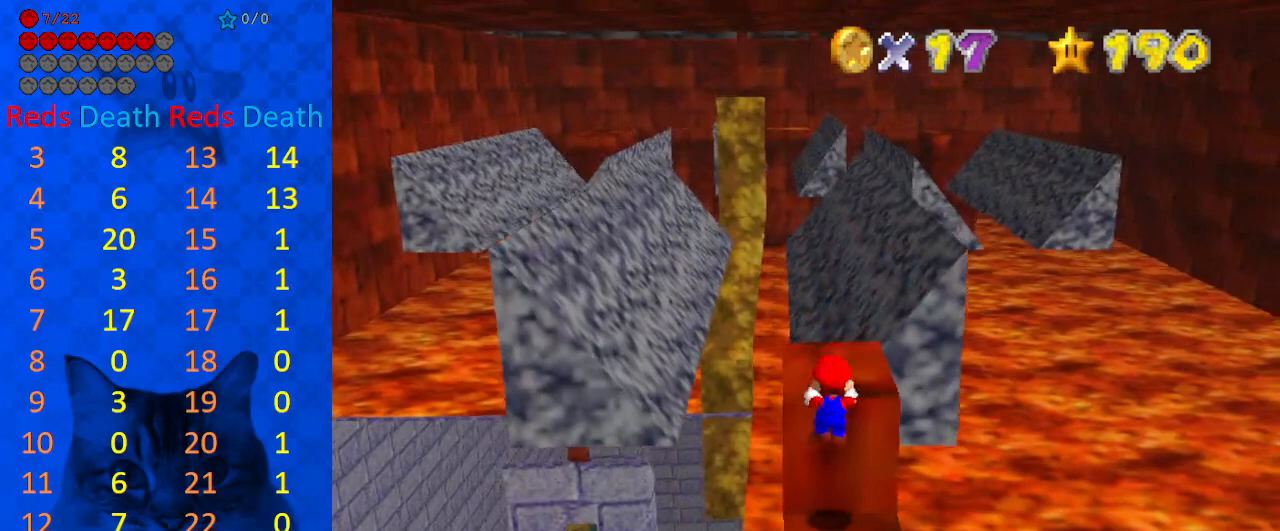
{"keys": ["up"], "events": [[133, "shift", "up"], [333, "left", "up"], [467, "up", "down"]]}